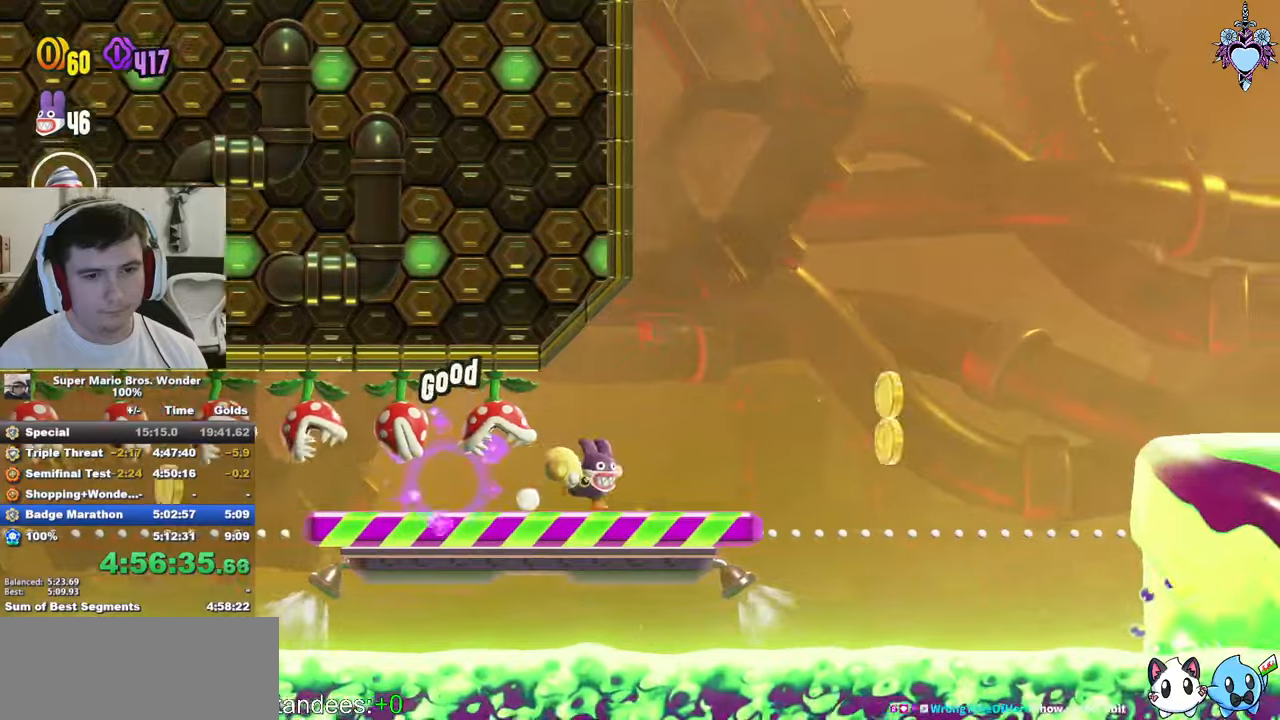
Gameplay with a controller (PlayStation layout); each line is a JSON object with the inputs held at the frame after it. "button_events" lists button changes between this image and that frame as [ms after this image, input, new state], when the widget could be followed in between (sticks are given only as held states). Not read: L3 R3 START.
{"buttons": ["SQUARE", "DPAD_RIGHT"], "left_stick": "center", "right_stick": "center", "button_events": [[50, "CROSS", "up"], [50, "L1", "down"], [184, "L1", "up"]]}
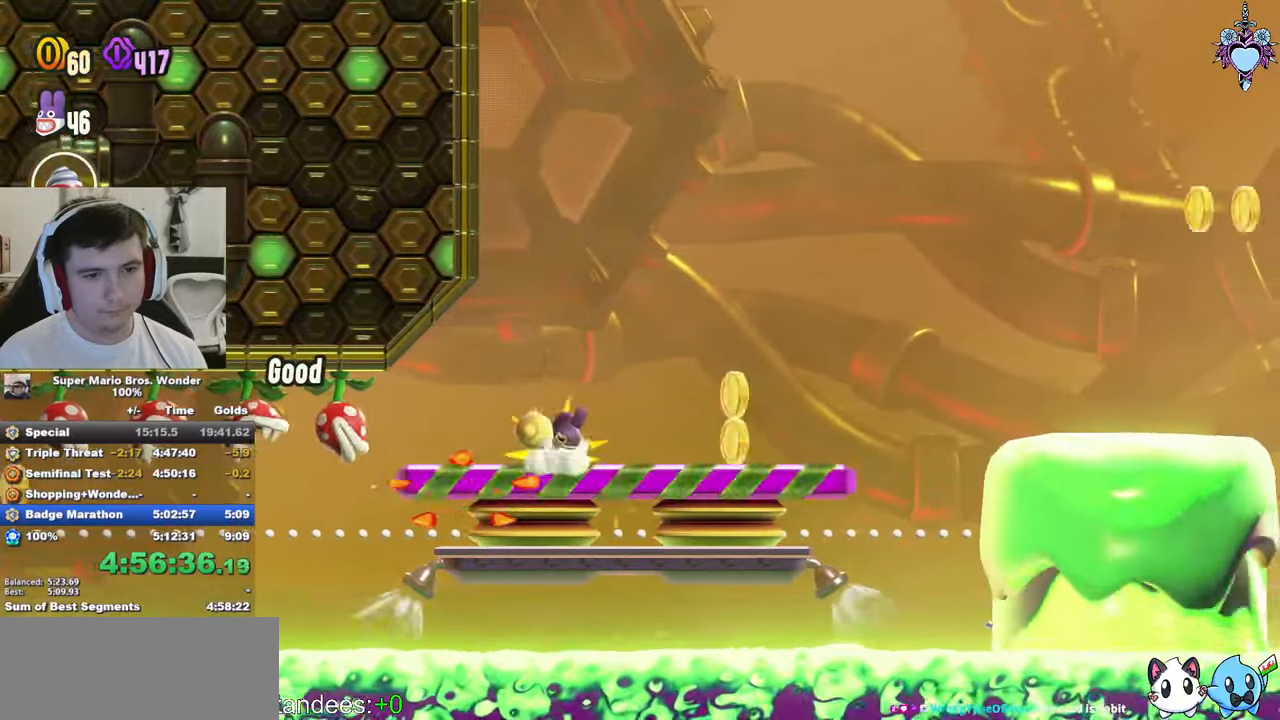
{"buttons": ["CROSS", "SQUARE", "DPAD_RIGHT"], "left_stick": "center", "right_stick": "center", "button_events": [[367, "CROSS", "down"]]}
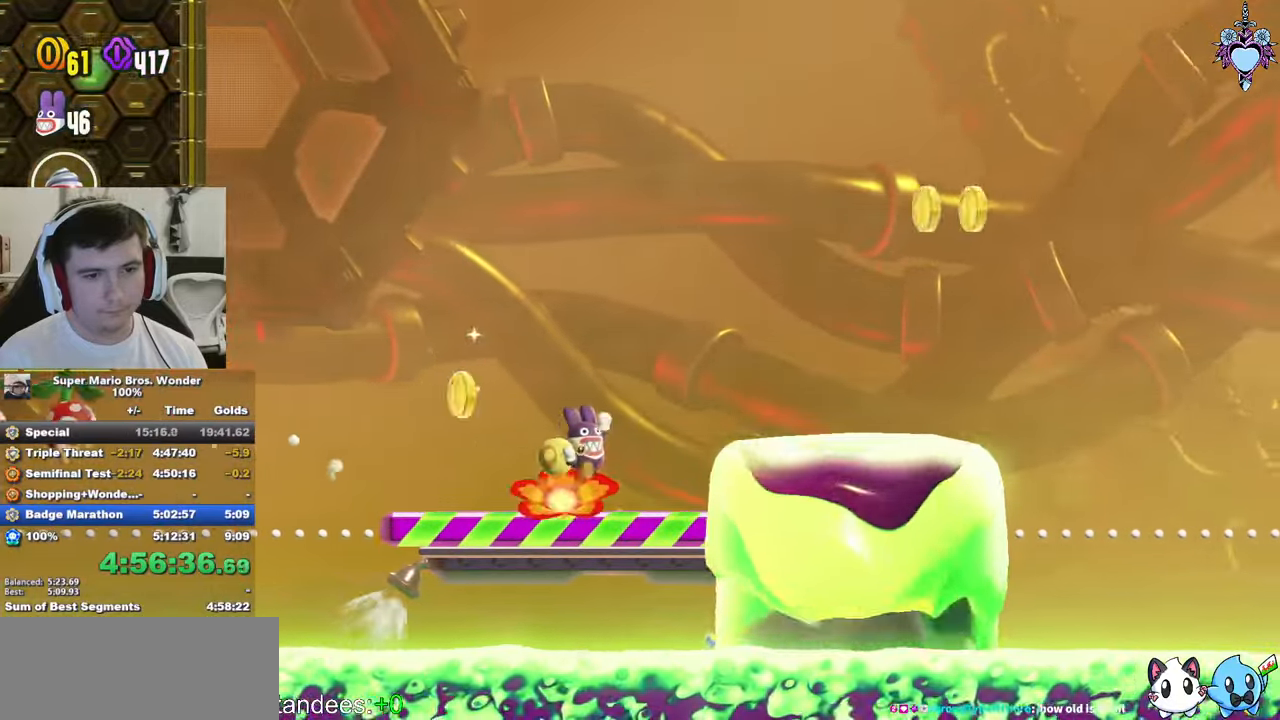
{"buttons": ["SQUARE", "DPAD_RIGHT"], "left_stick": "center", "right_stick": "center", "button_events": [[350, "CROSS", "up"]]}
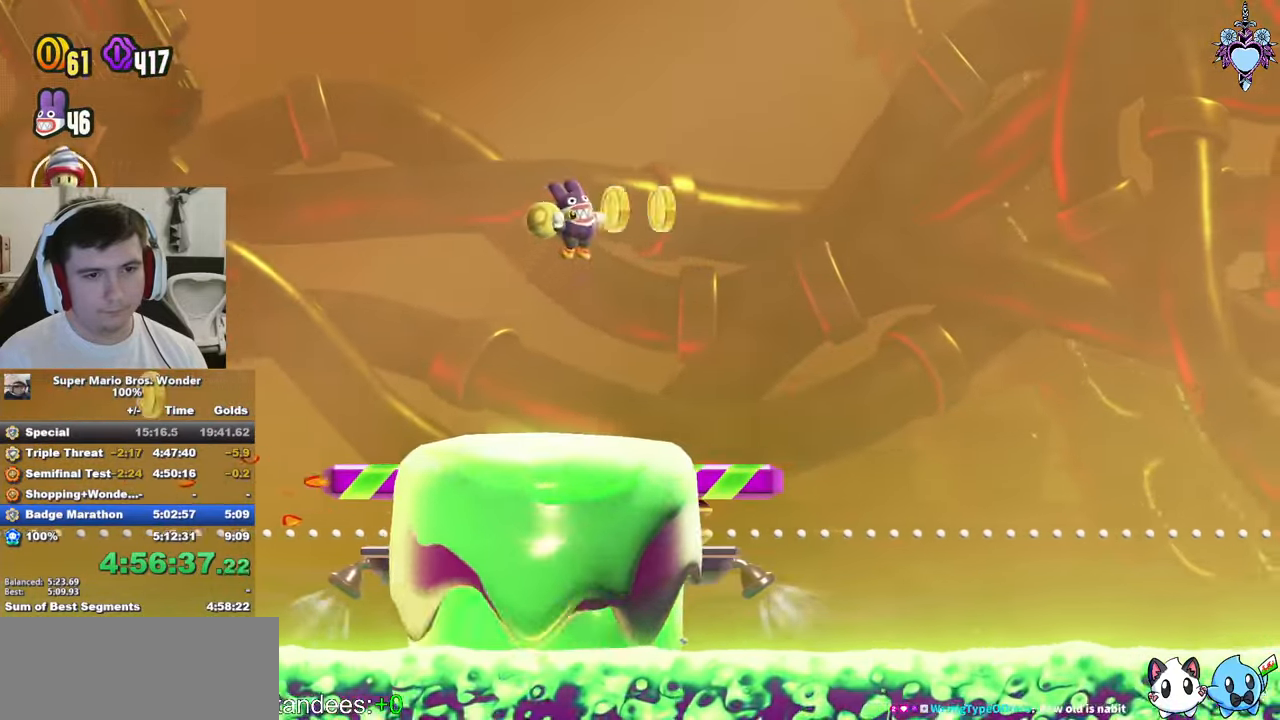
{"buttons": ["SQUARE", "DPAD_RIGHT"], "left_stick": "center", "right_stick": "center", "button_events": [[300, "L1", "down"], [400, "L1", "up"]]}
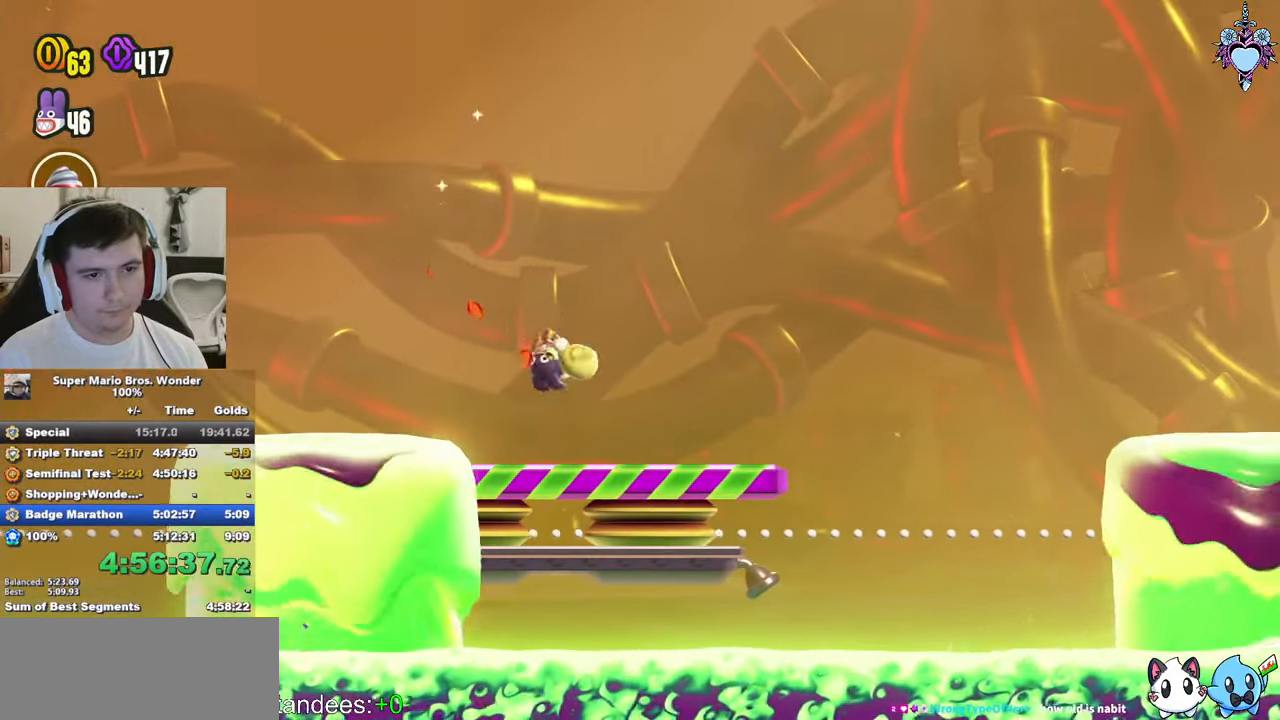
{"buttons": ["SQUARE", "DPAD_RIGHT"], "left_stick": "center", "right_stick": "center", "button_events": []}
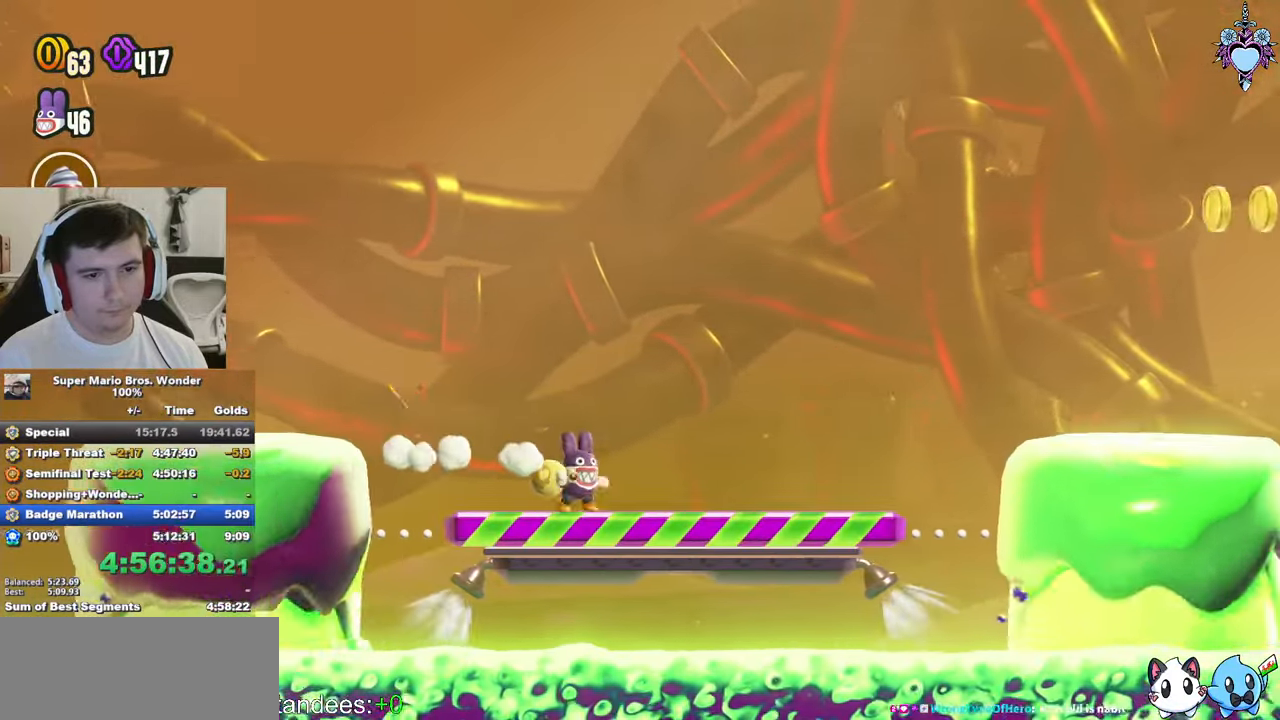
{"buttons": ["CROSS", "SQUARE", "DPAD_RIGHT"], "left_stick": "center", "right_stick": "center", "button_events": [[217, "CROSS", "down"]]}
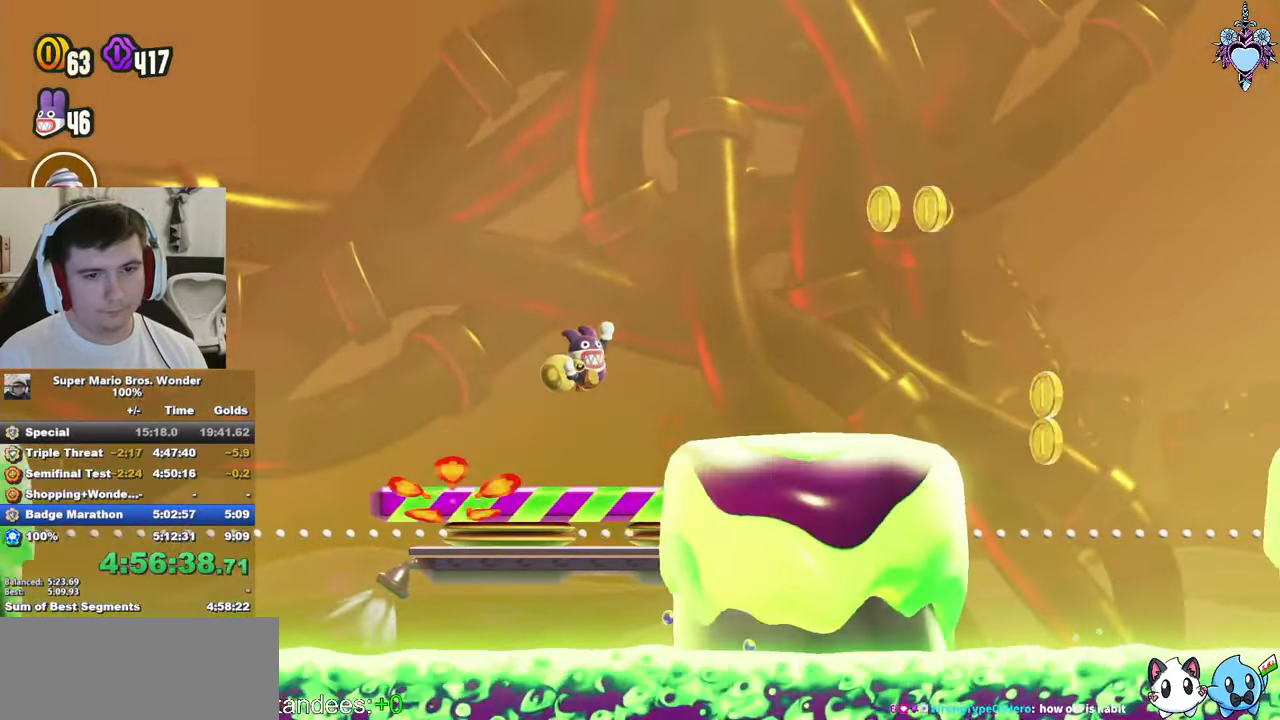
{"buttons": ["SQUARE"], "left_stick": "center", "right_stick": "center", "button_events": [[134, "DPAD_RIGHT", "up"], [217, "CROSS", "up"]]}
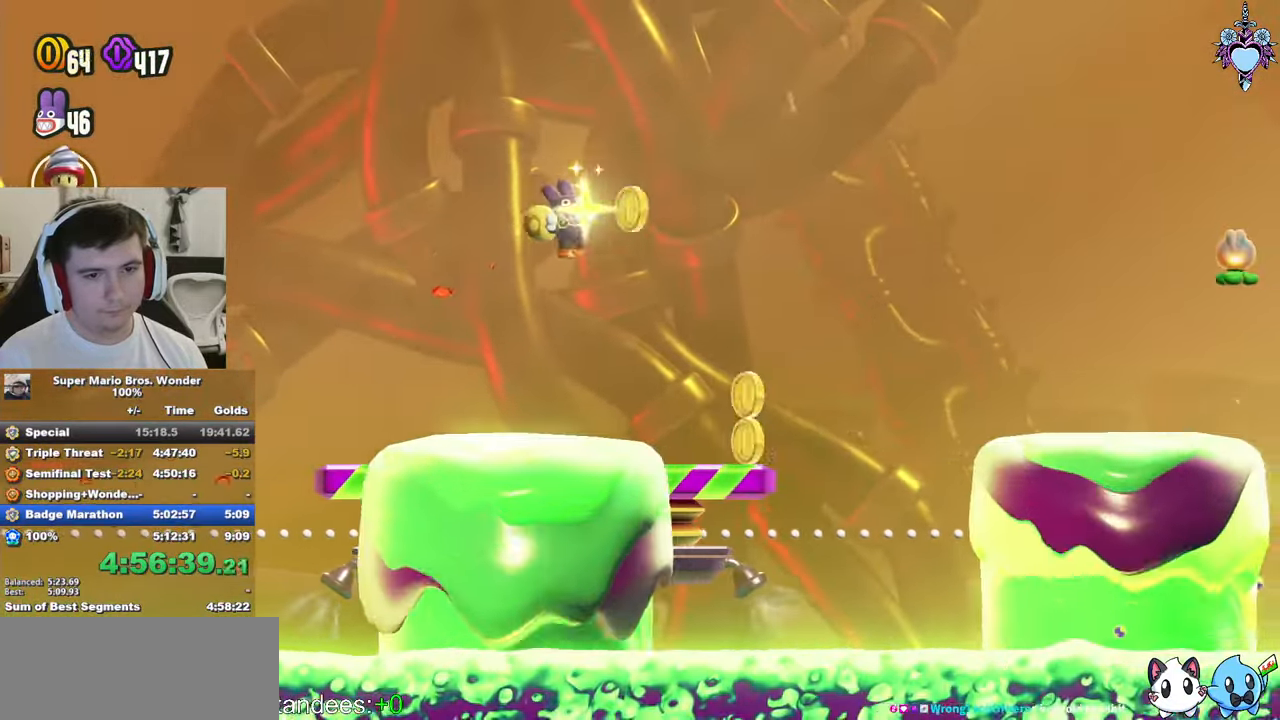
{"buttons": ["CROSS", "SQUARE", "DPAD_RIGHT"], "left_stick": "center", "right_stick": "center", "button_events": [[167, "DPAD_RIGHT", "down"], [417, "CROSS", "down"]]}
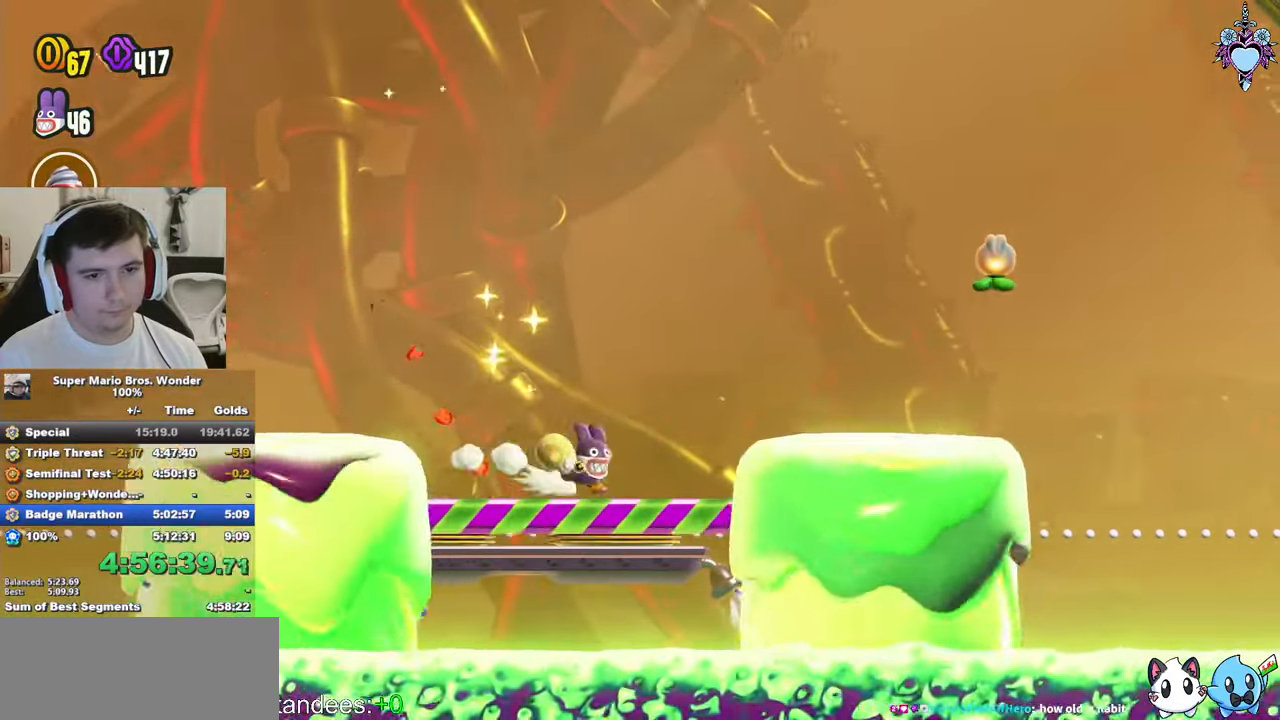
{"buttons": ["SQUARE", "DPAD_RIGHT"], "left_stick": "center", "right_stick": "center", "button_events": [[500, "CROSS", "up"]]}
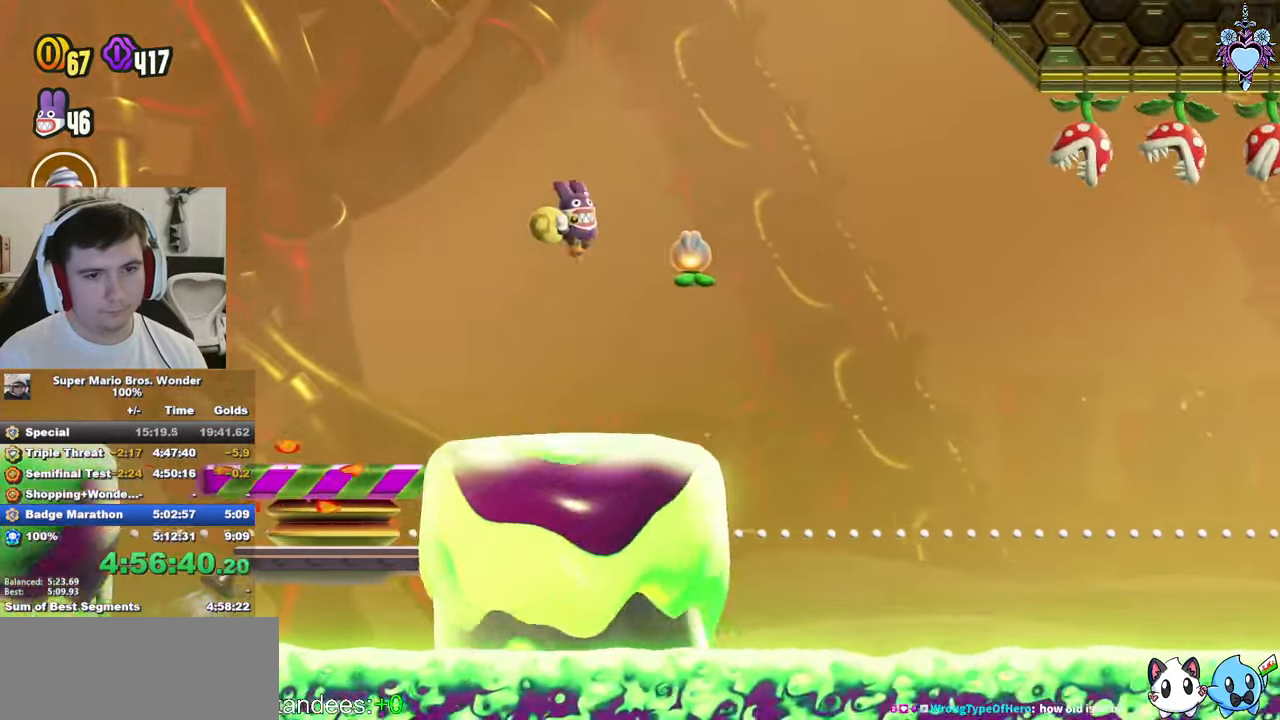
{"buttons": ["SQUARE", "L1", "DPAD_RIGHT"], "left_stick": "center", "right_stick": "center", "button_events": [[400, "L1", "down"]]}
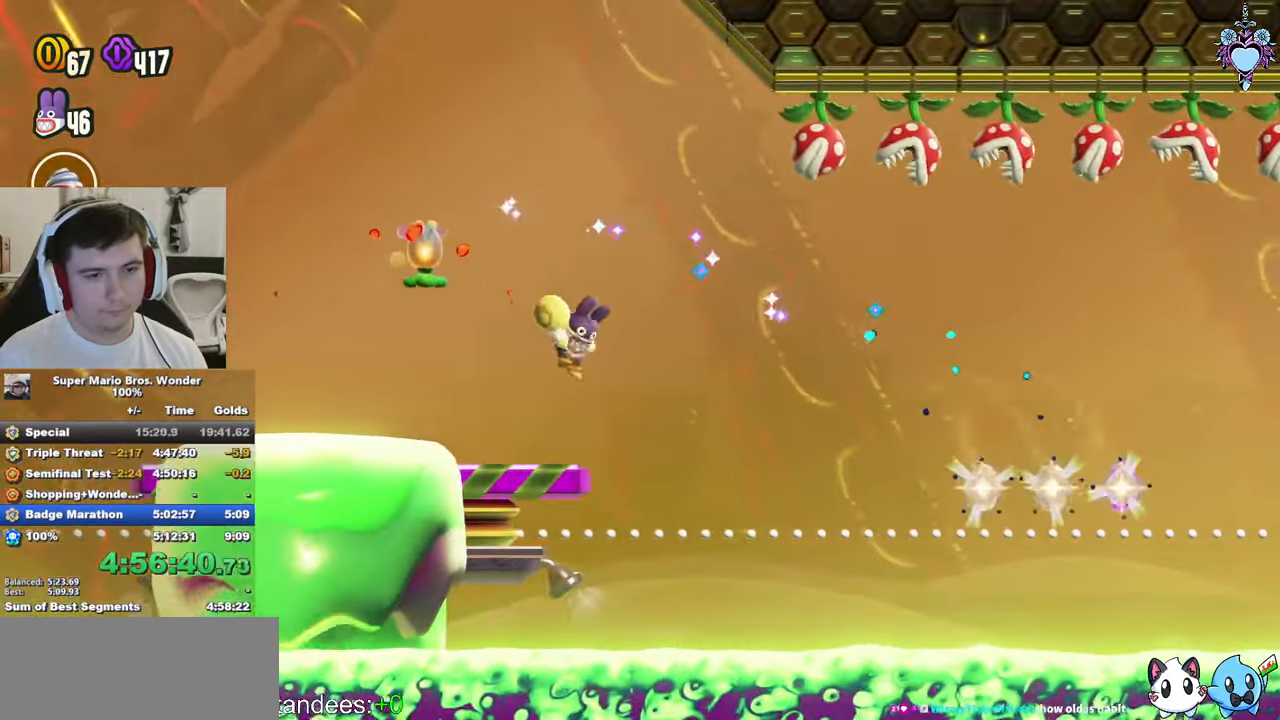
{"buttons": ["SQUARE"], "left_stick": "center", "right_stick": "center", "button_events": [[183, "L1", "up"], [250, "DPAD_RIGHT", "up"]]}
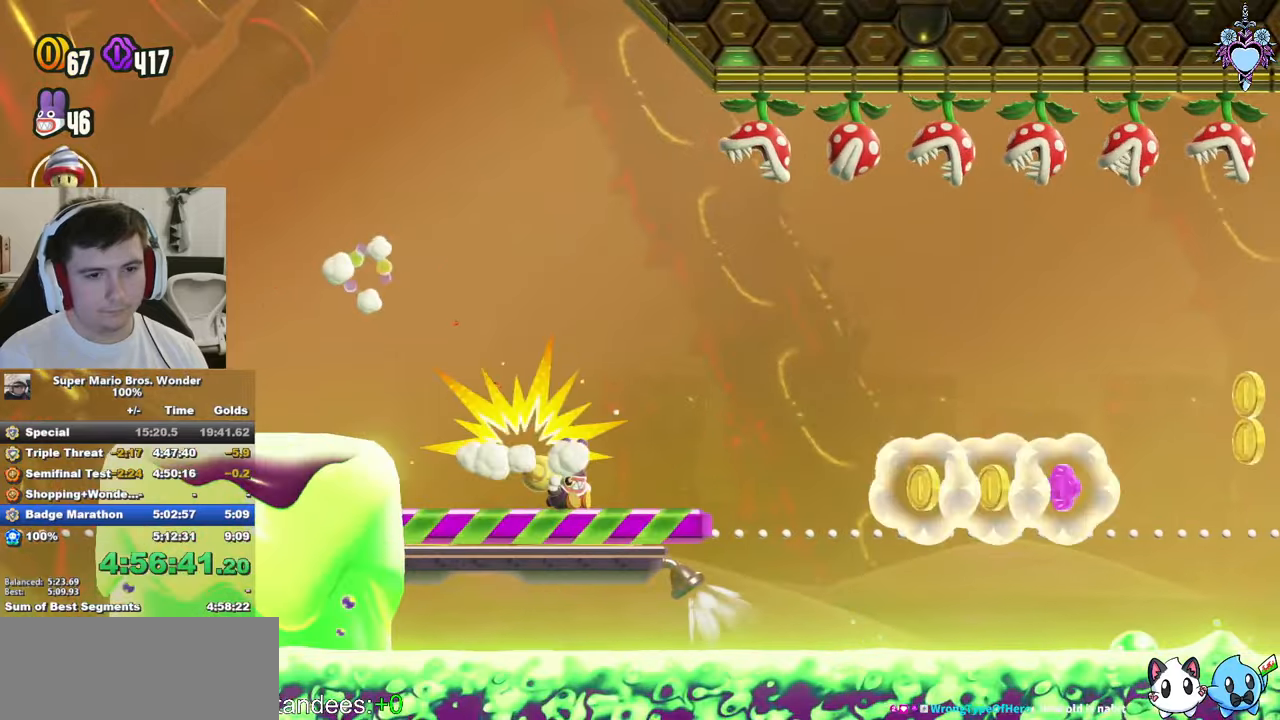
{"buttons": ["SQUARE", "DPAD_RIGHT"], "left_stick": "center", "right_stick": "center", "button_events": [[400, "DPAD_RIGHT", "down"]]}
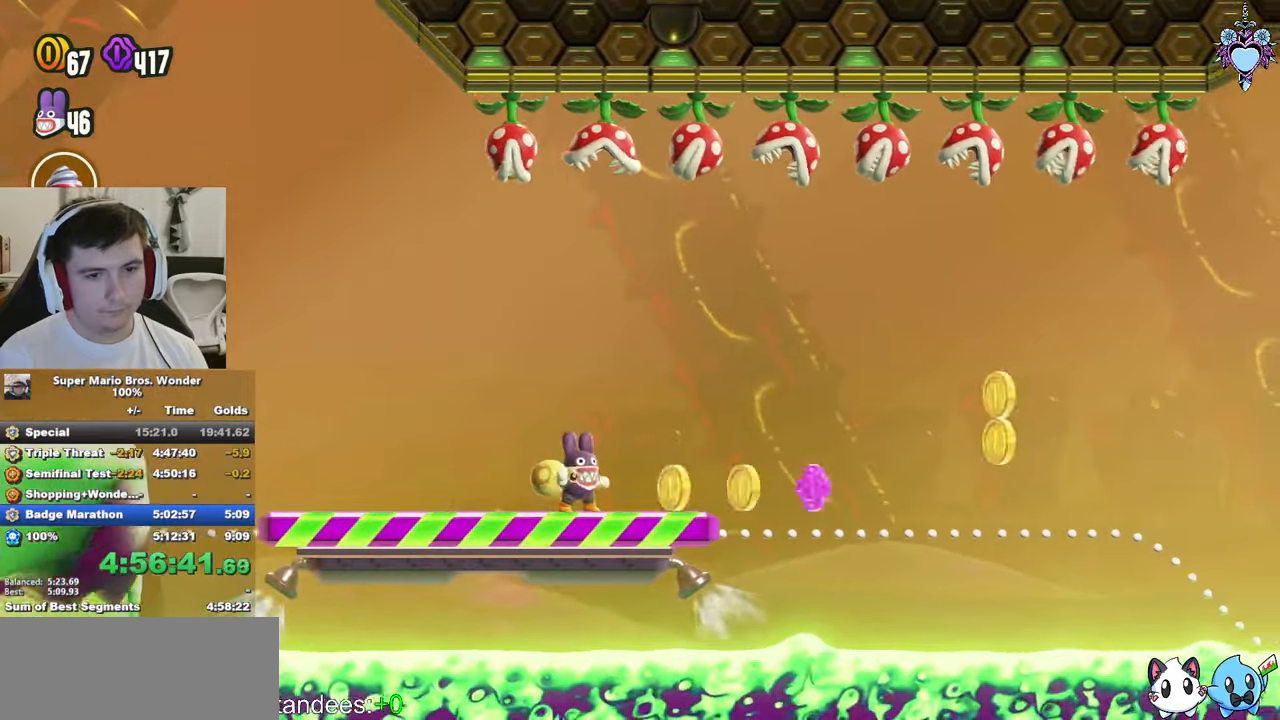
{"buttons": ["SQUARE", "DPAD_RIGHT"], "left_stick": "center", "right_stick": "center", "button_events": [[166, "CROSS", "down"], [283, "CROSS", "up"], [300, "L1", "down"], [433, "L1", "up"]]}
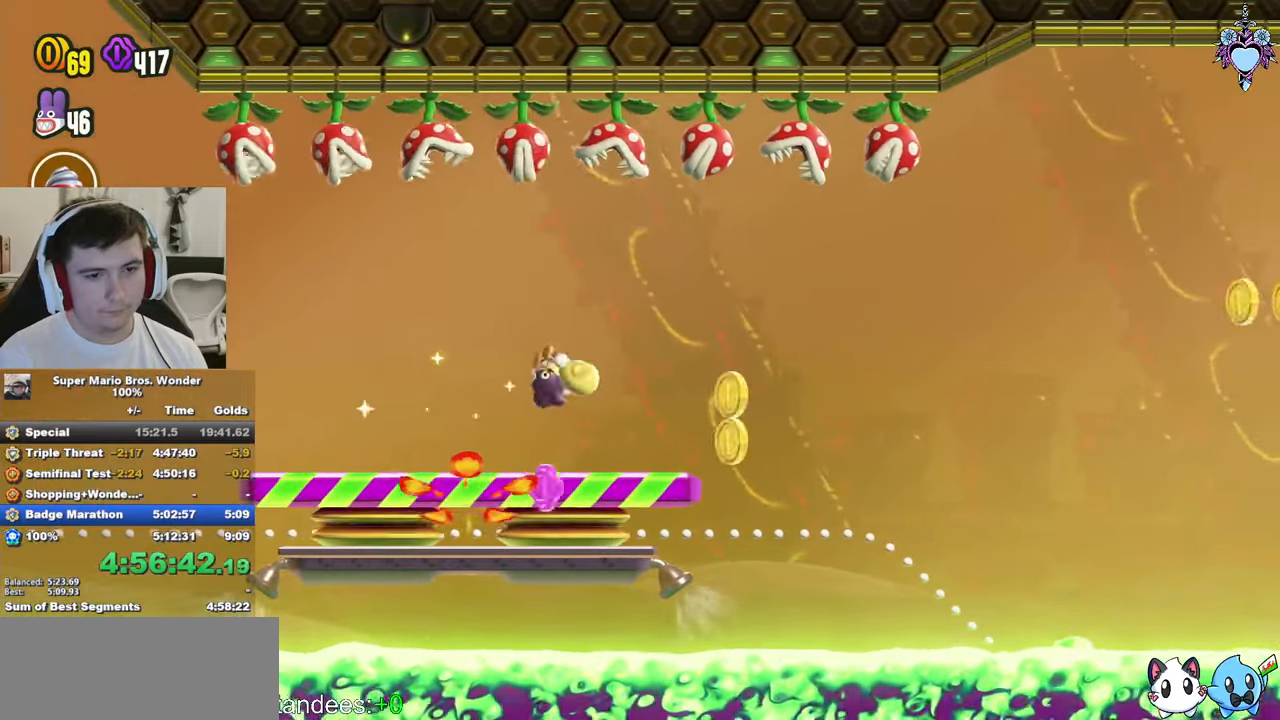
{"buttons": ["SQUARE", "DPAD_RIGHT"], "left_stick": "center", "right_stick": "center", "button_events": []}
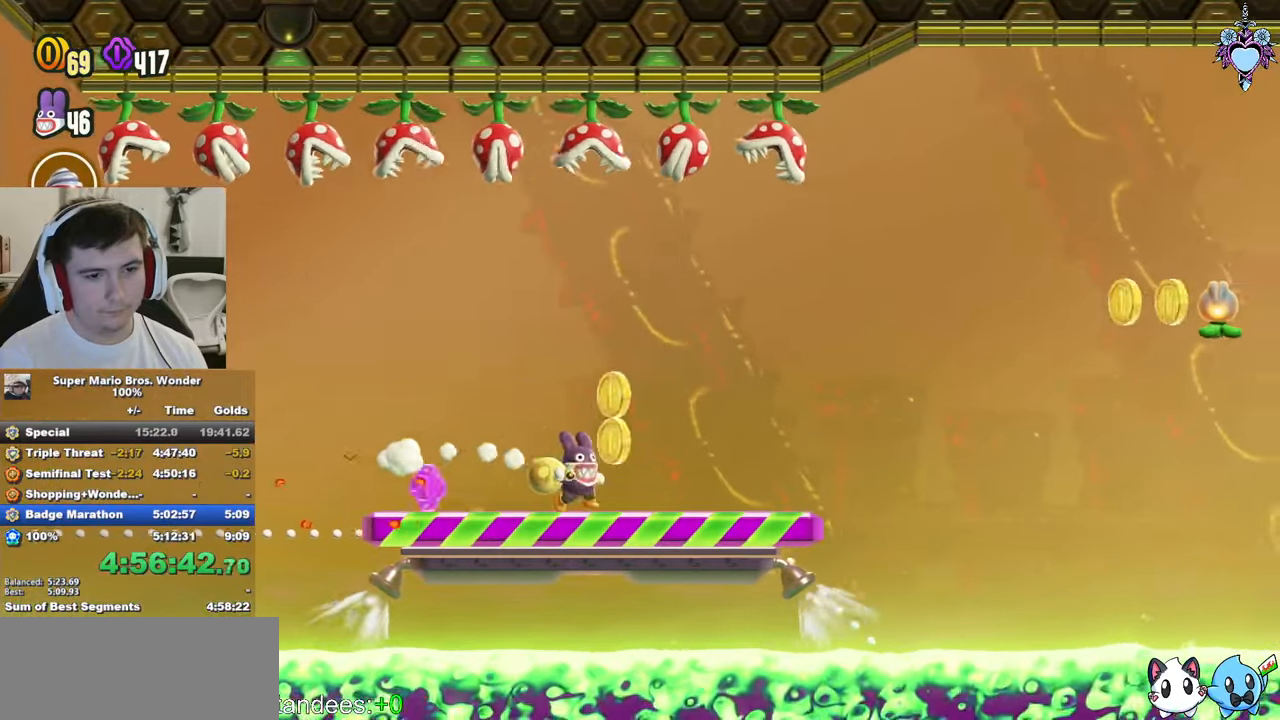
{"buttons": ["CROSS", "SQUARE", "DPAD_RIGHT"], "left_stick": "center", "right_stick": "center", "button_events": [[316, "CROSS", "down"]]}
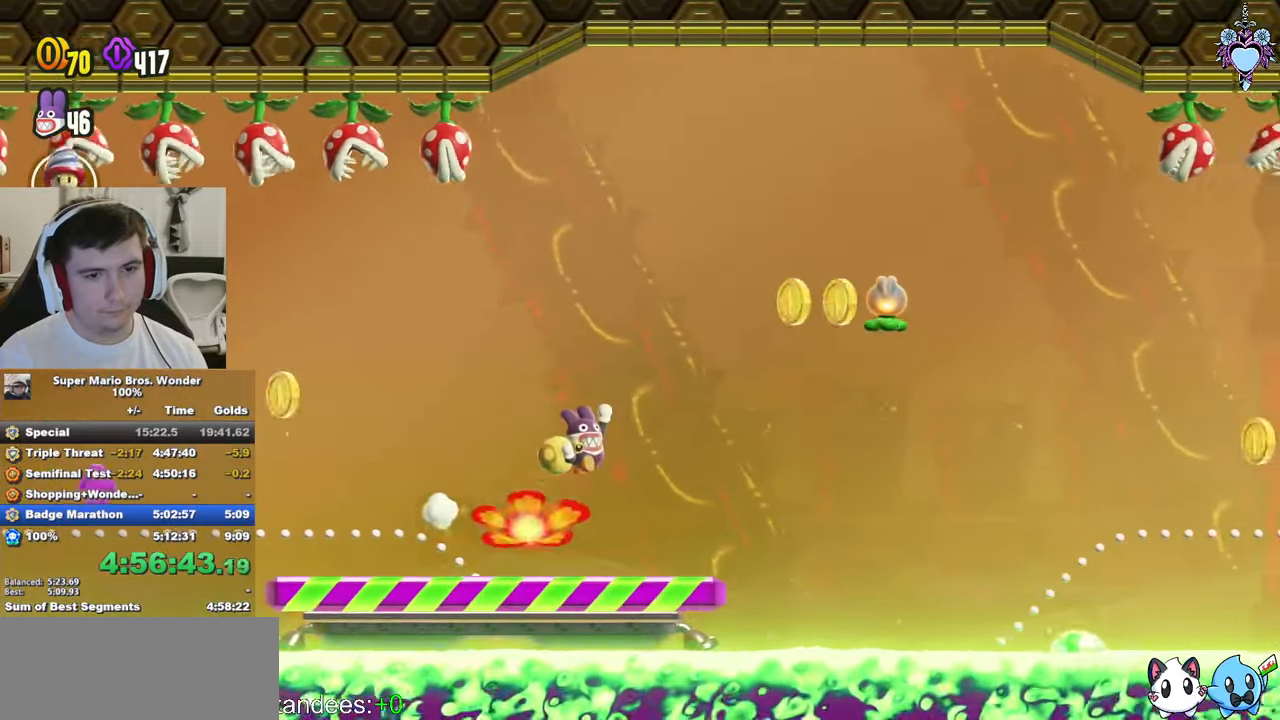
{"buttons": ["SQUARE"], "left_stick": "center", "right_stick": "center", "button_events": [[233, "CROSS", "up"], [233, "DPAD_RIGHT", "up"]]}
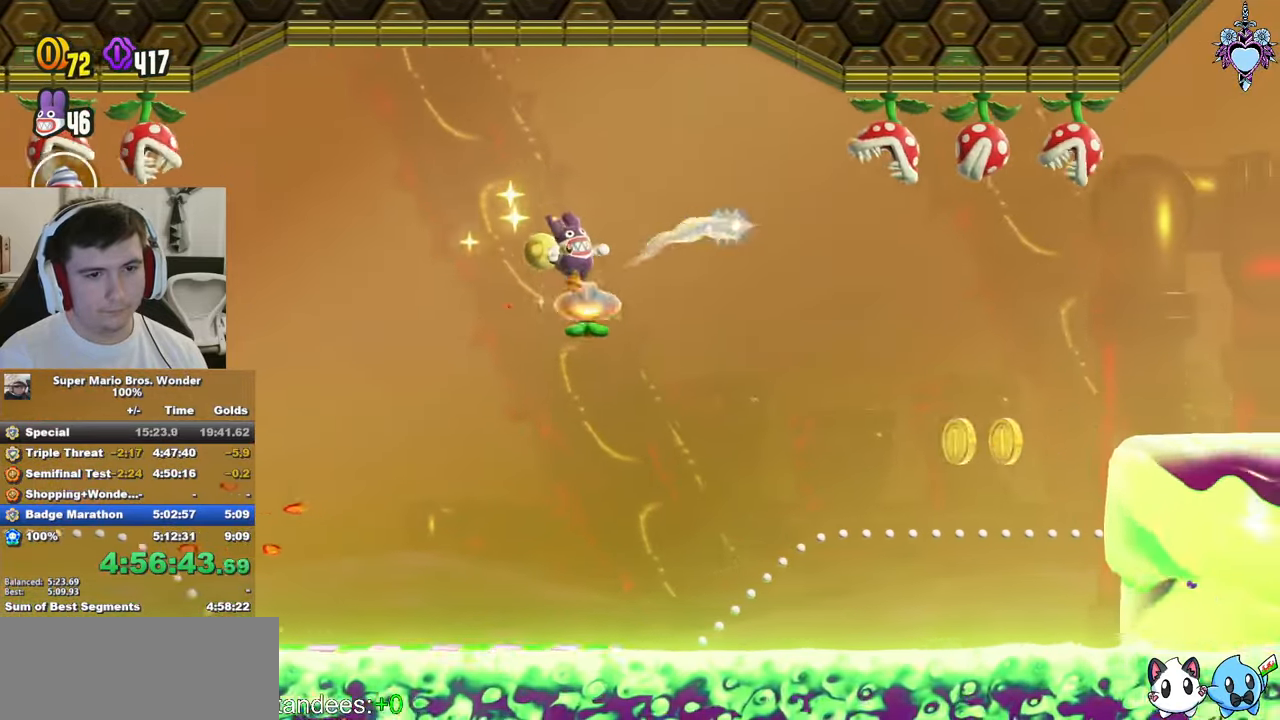
{"buttons": ["SQUARE", "L1"], "left_stick": "center", "right_stick": "center", "button_events": [[166, "L1", "down"]]}
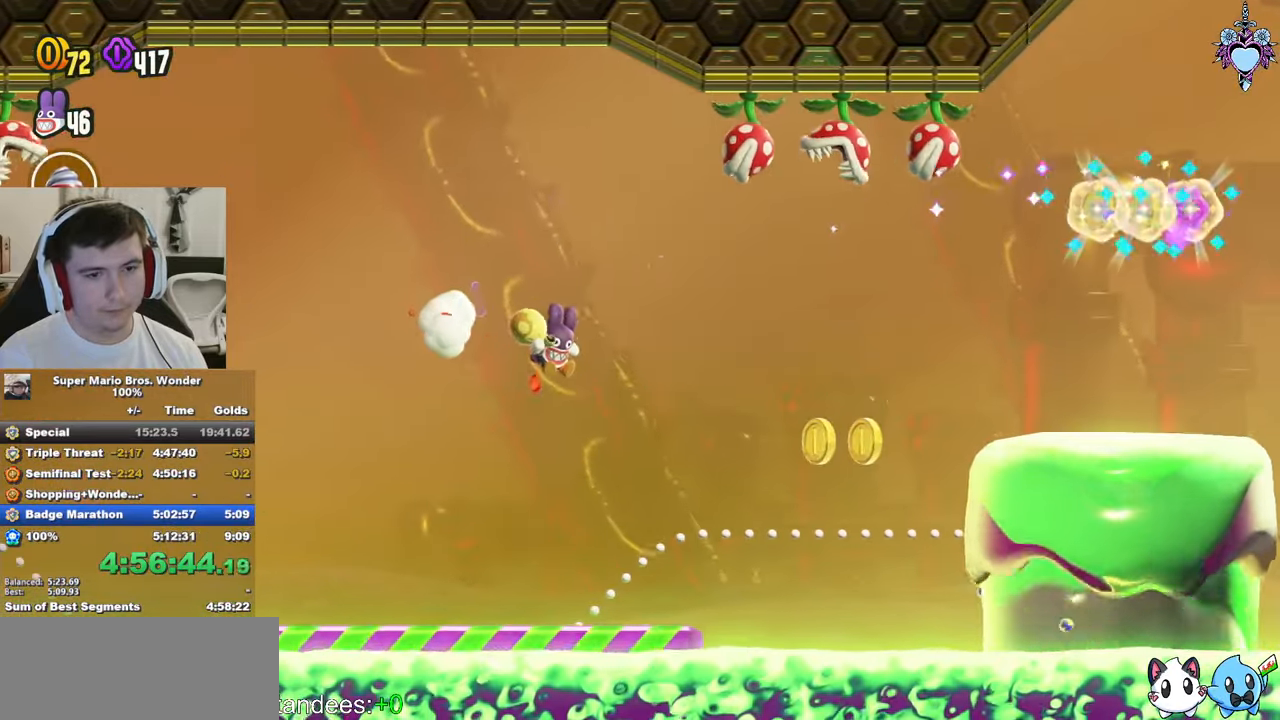
{"buttons": ["SQUARE", "DPAD_RIGHT"], "left_stick": "center", "right_stick": "center", "button_events": [[233, "L1", "up"], [250, "DPAD_RIGHT", "down"]]}
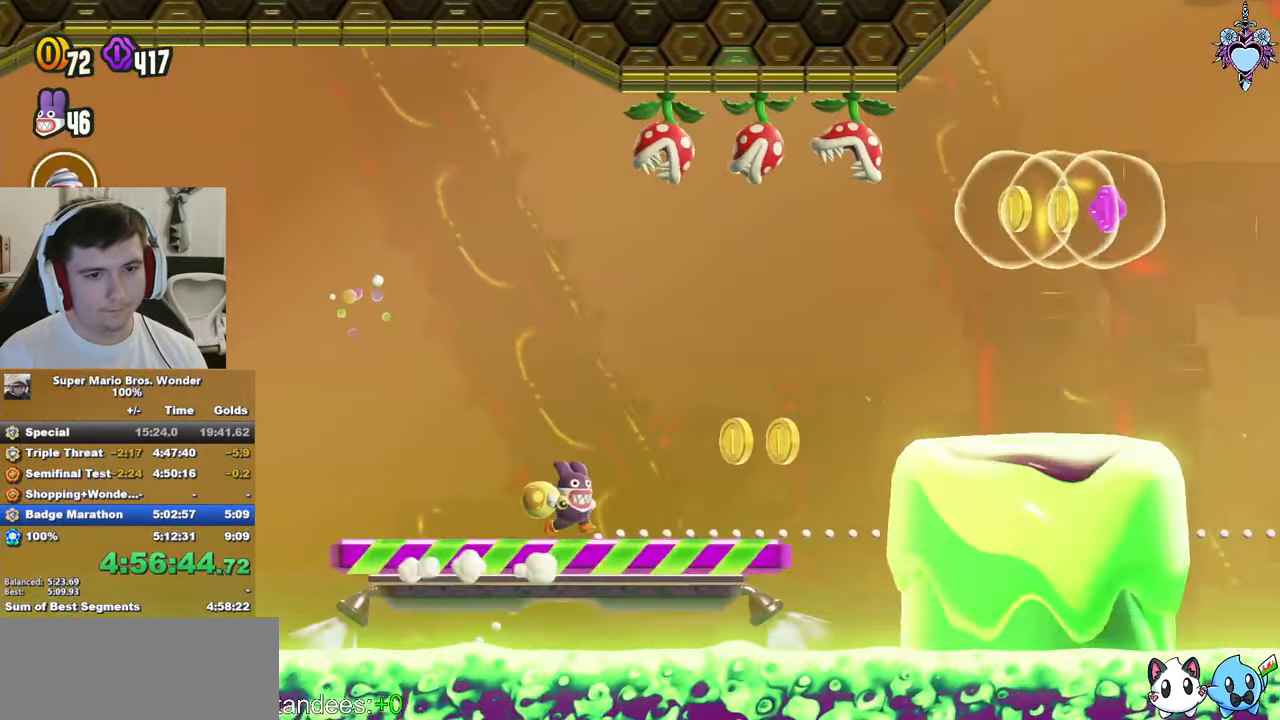
{"buttons": ["CROSS", "SQUARE"], "left_stick": "center", "right_stick": "center", "button_events": [[150, "CROSS", "down"], [283, "DPAD_RIGHT", "up"]]}
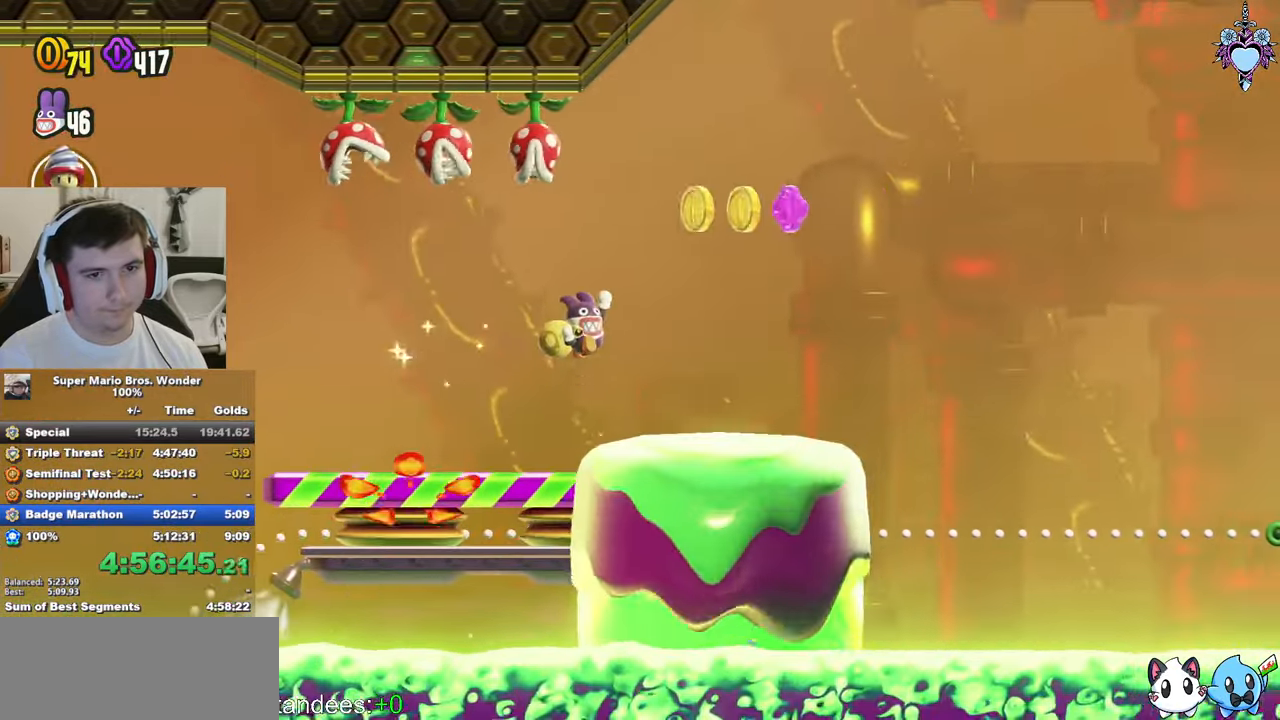
{"buttons": ["SQUARE"], "left_stick": "center", "right_stick": "center", "button_events": [[300, "CROSS", "up"], [350, "DPAD_LEFT", "down"], [450, "DPAD_LEFT", "up"]]}
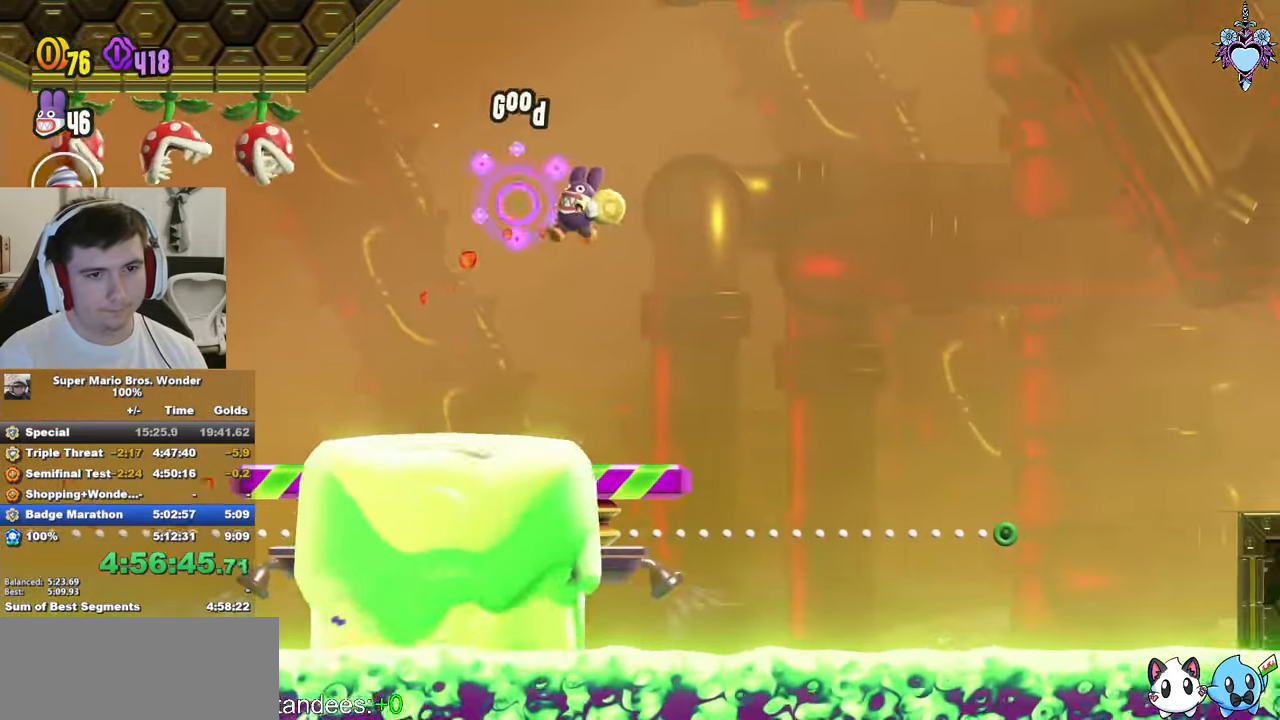
{"buttons": ["SQUARE", "DPAD_RIGHT"], "left_stick": "center", "right_stick": "center", "button_events": [[66, "DPAD_RIGHT", "down"]]}
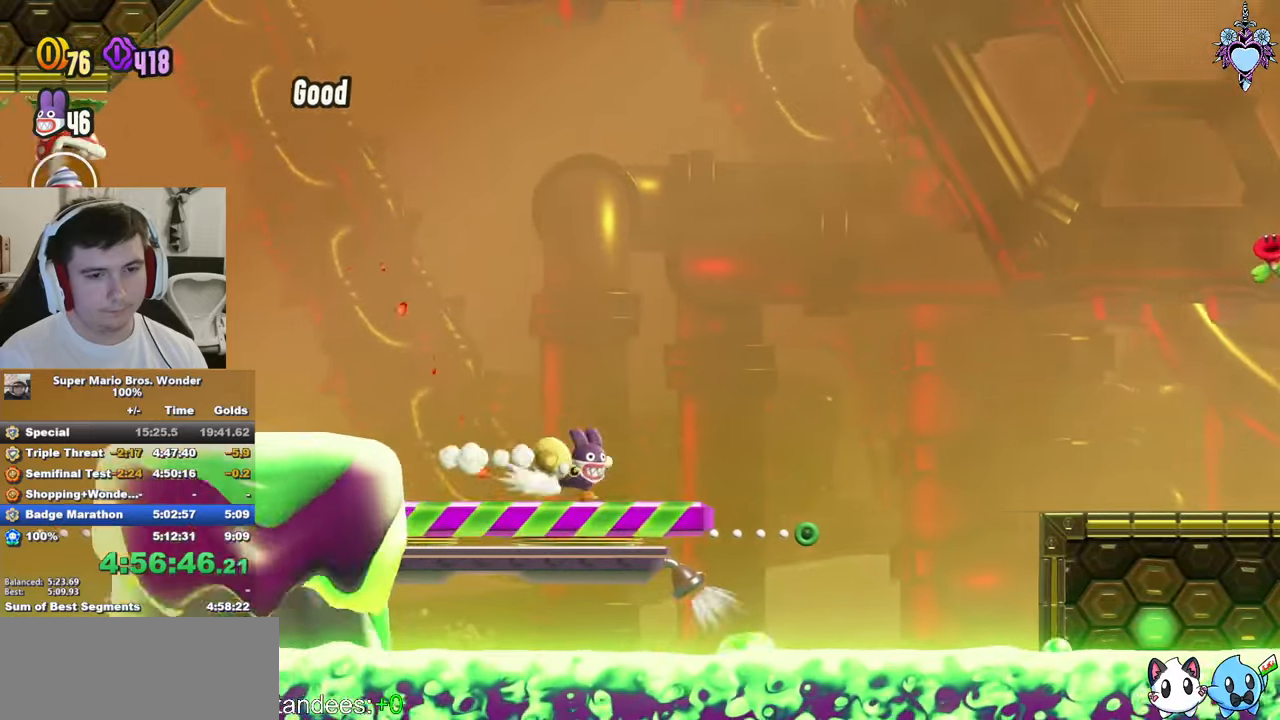
{"buttons": ["SQUARE", "DPAD_RIGHT"], "left_stick": "center", "right_stick": "center", "button_events": [[117, "CROSS", "down"], [317, "CROSS", "up"]]}
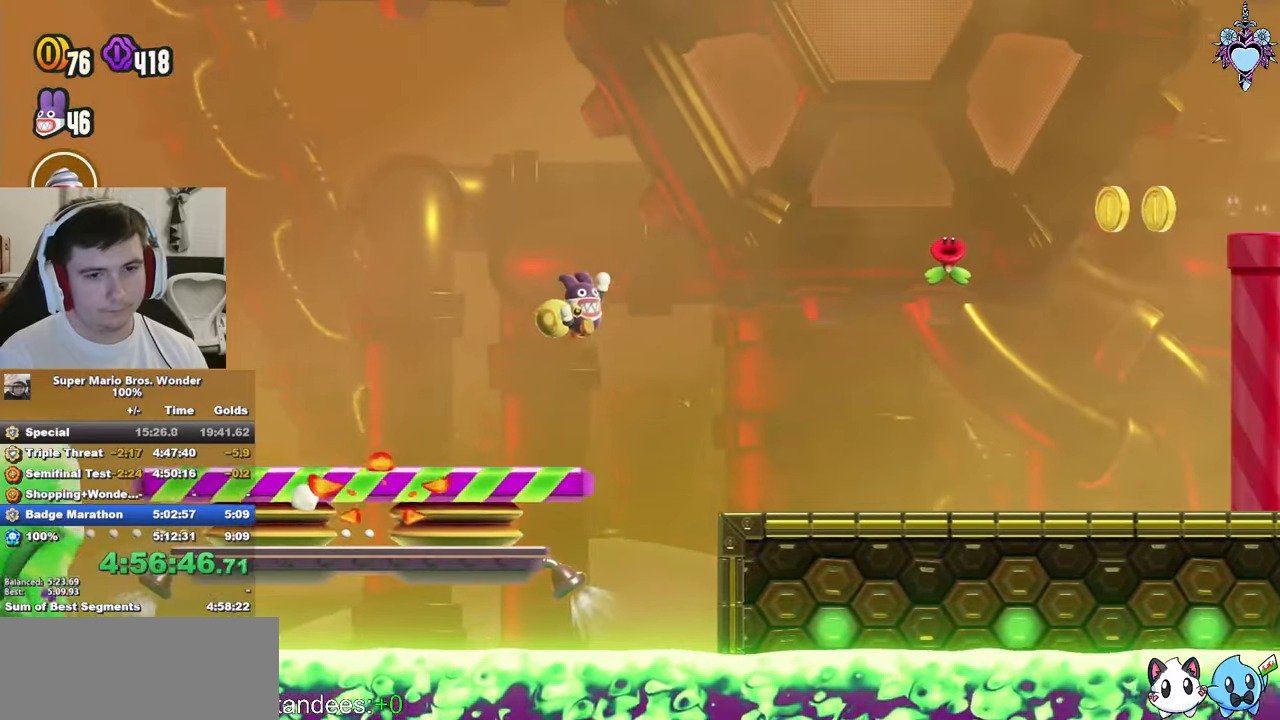
{"buttons": ["SQUARE", "DPAD_RIGHT"], "left_stick": "center", "right_stick": "center", "button_events": []}
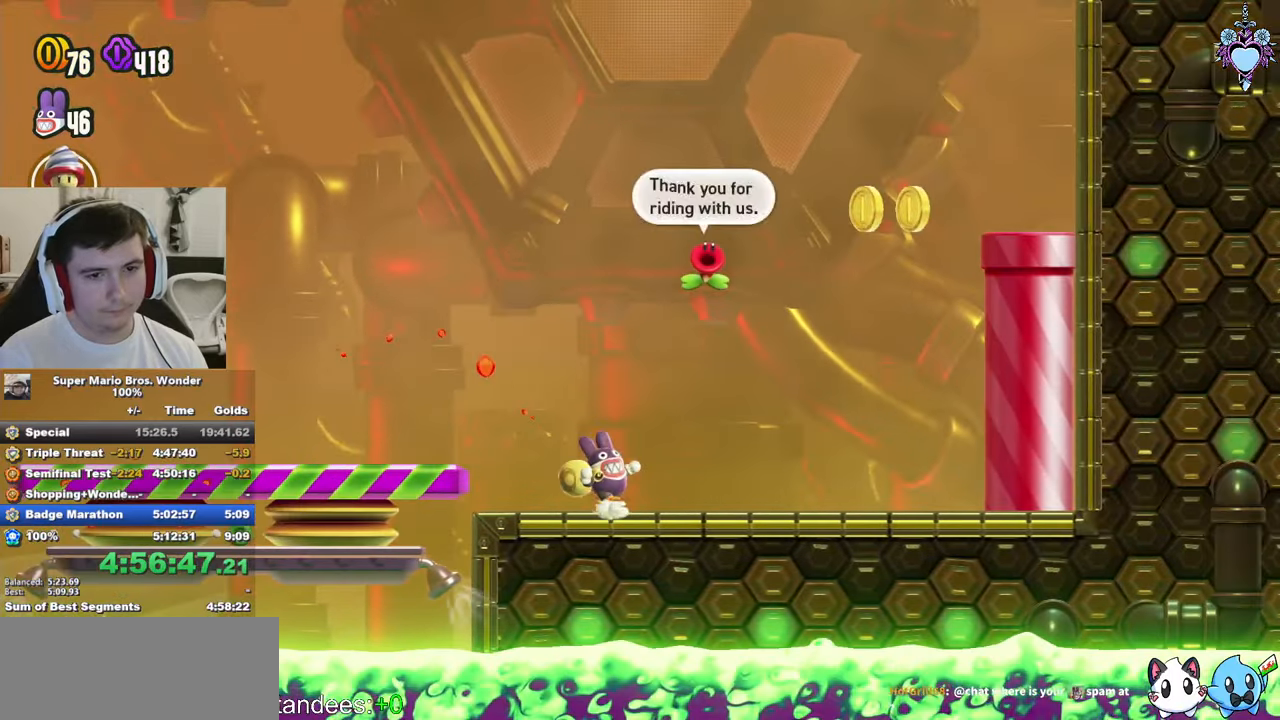
{"buttons": ["CROSS", "SQUARE", "DPAD_LEFT"], "left_stick": "center", "right_stick": "center", "button_events": [[100, "CROSS", "down"], [167, "DPAD_RIGHT", "up"], [317, "DPAD_LEFT", "down"]]}
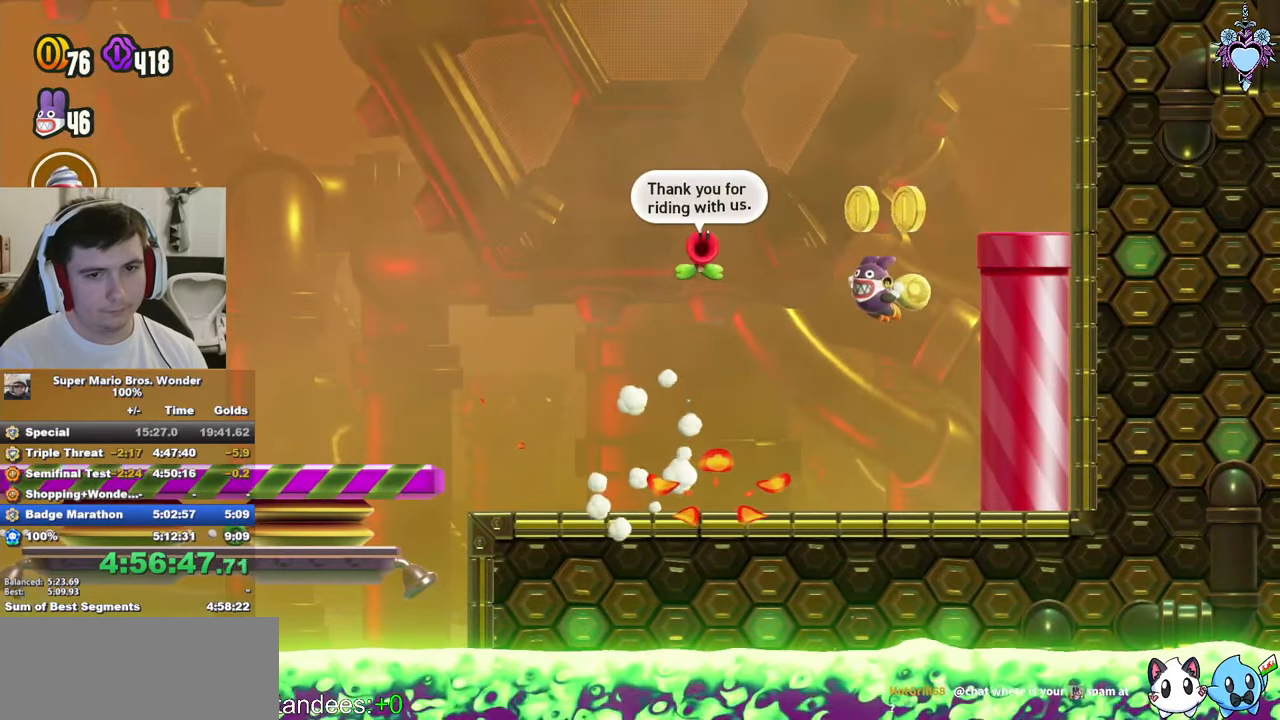
{"buttons": ["CROSS", "SQUARE"], "left_stick": "center", "right_stick": "center", "button_events": [[133, "DPAD_LEFT", "up"], [233, "CROSS", "up"], [233, "DPAD_RIGHT", "down"], [383, "DPAD_RIGHT", "up"], [450, "CROSS", "down"]]}
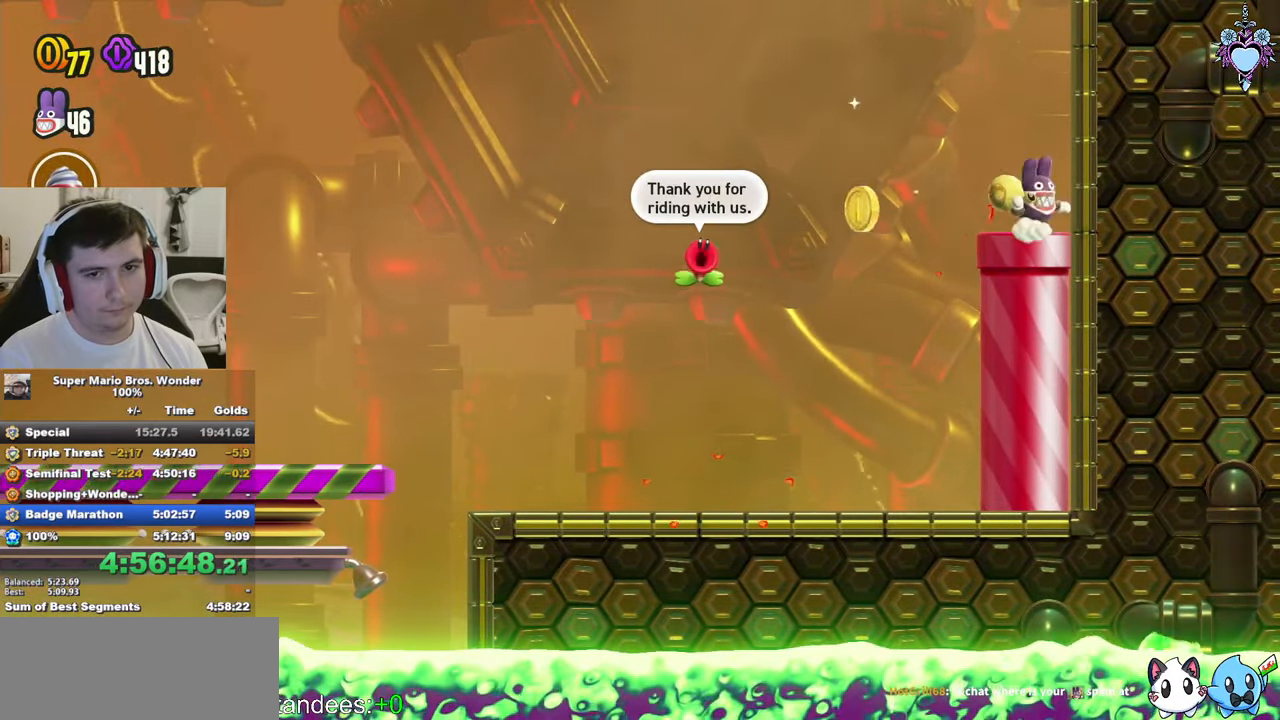
{"buttons": ["SQUARE", "L1"], "left_stick": "center", "right_stick": "center", "button_events": [[33, "CROSS", "up"], [33, "L1", "down"]]}
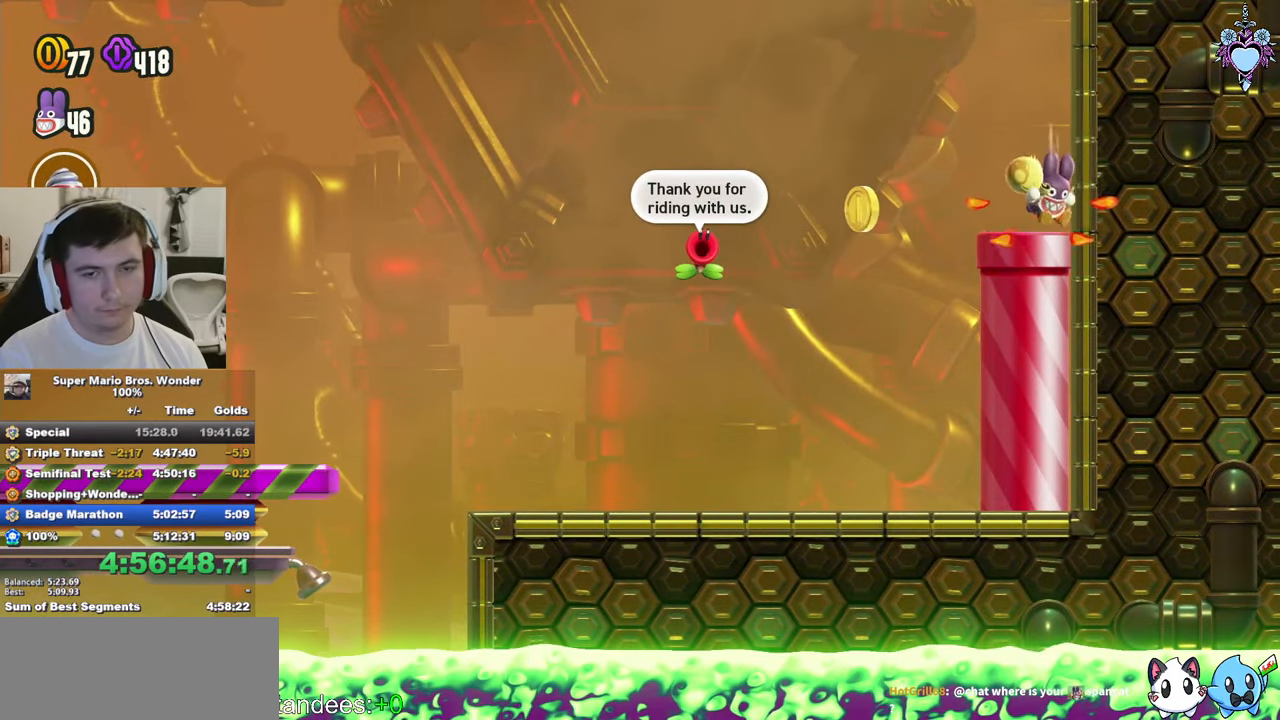
{"buttons": ["SQUARE"], "left_stick": "center", "right_stick": "center", "button_events": [[183, "L1", "up"]]}
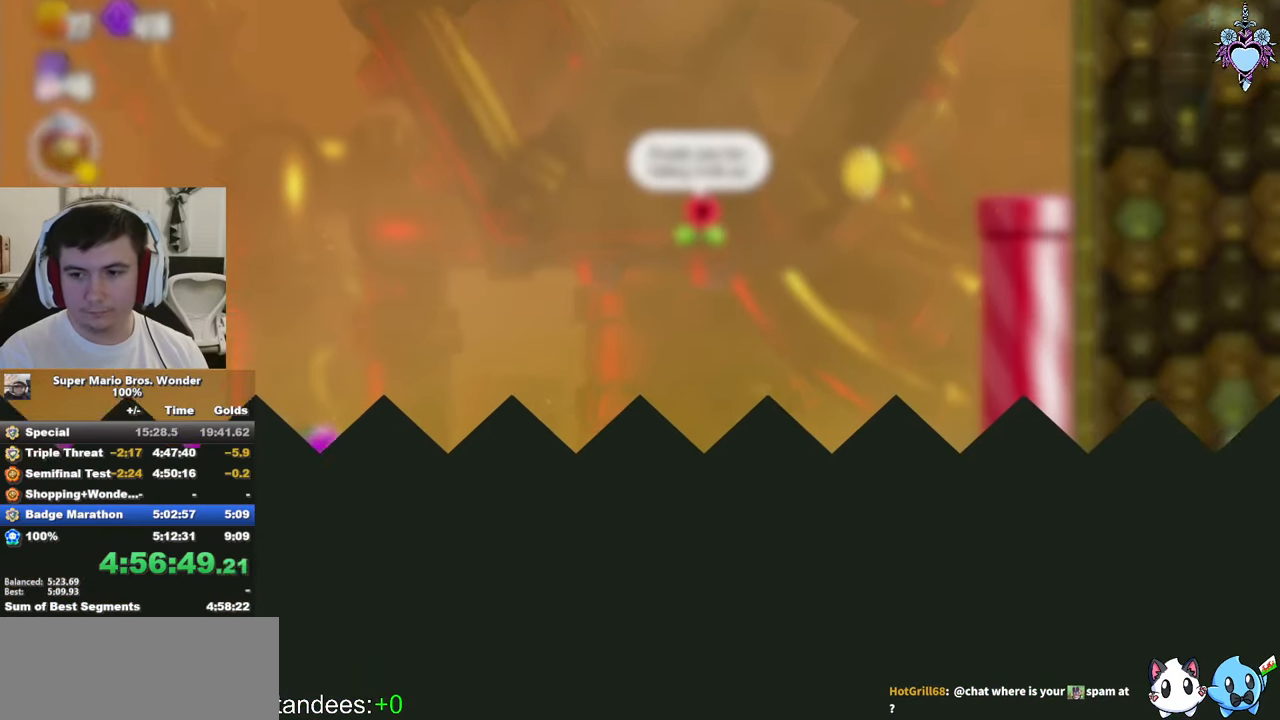
{"buttons": ["SQUARE"], "left_stick": "center", "right_stick": "center", "button_events": []}
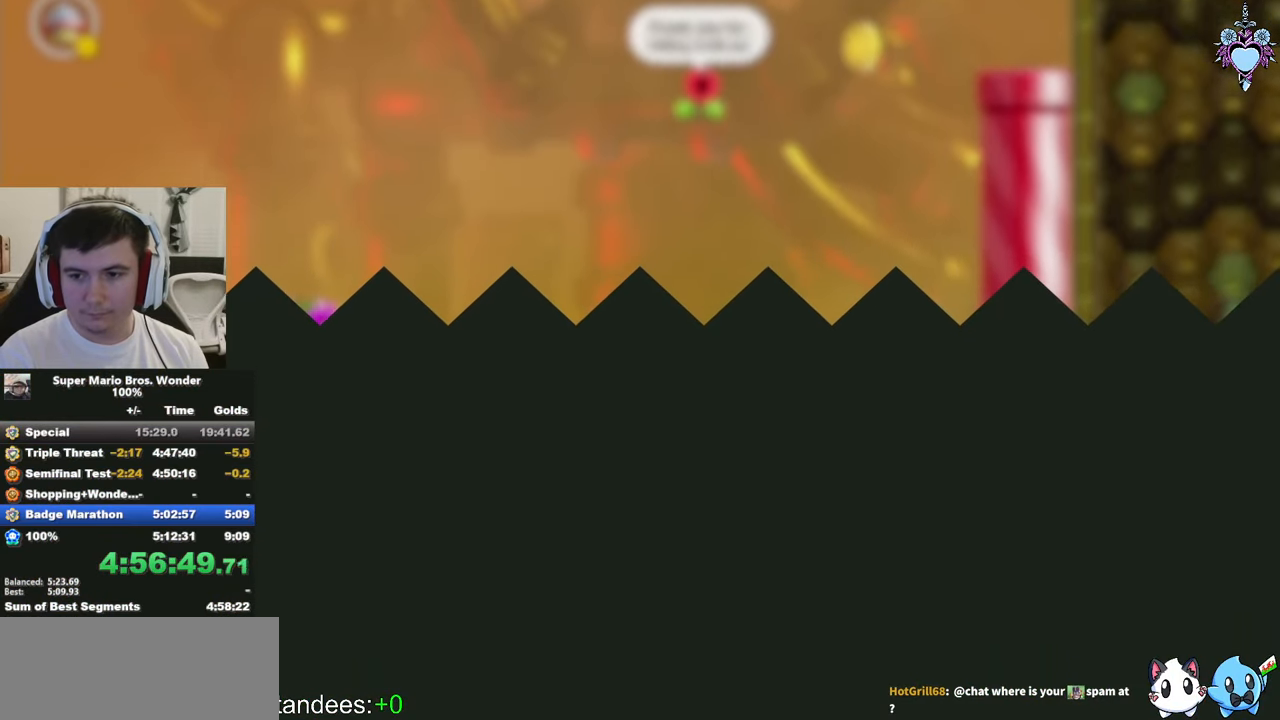
{"buttons": ["SQUARE"], "left_stick": "center", "right_stick": "center", "button_events": [[300, "DPAD_RIGHT", "down"], [383, "DPAD_RIGHT", "up"]]}
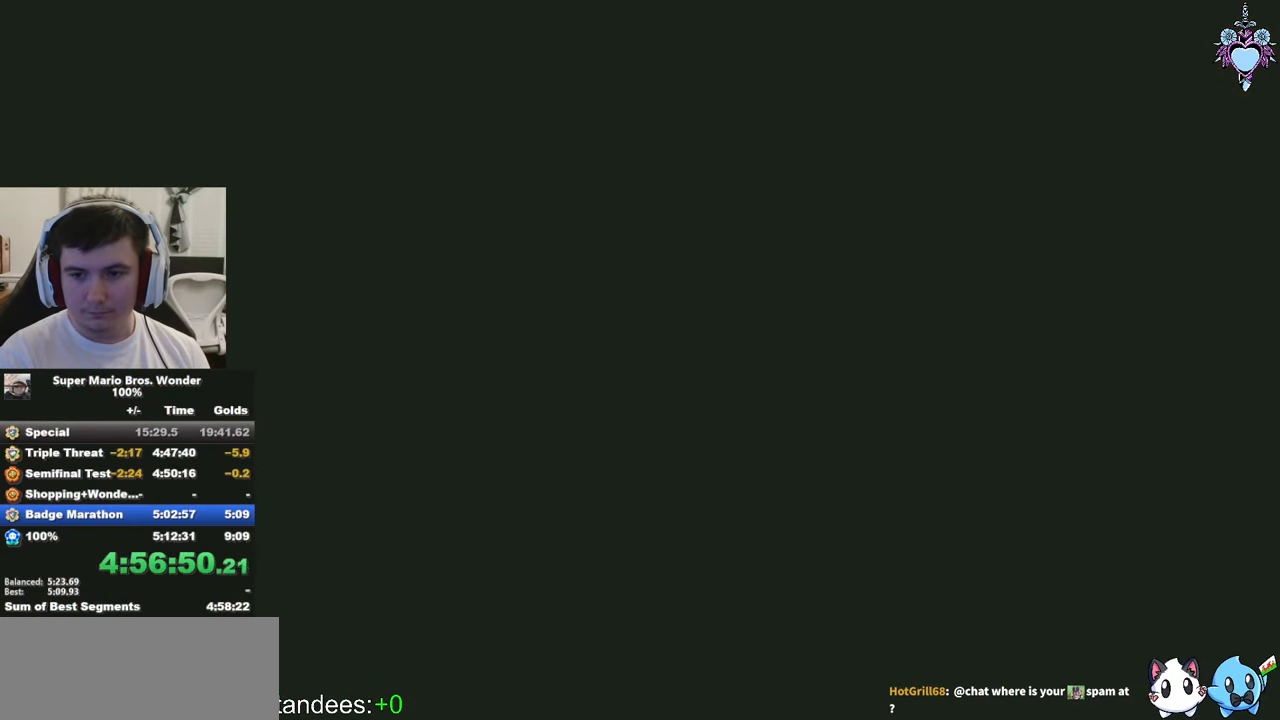
{"buttons": ["SQUARE", "DPAD_RIGHT"], "left_stick": "center", "right_stick": "center", "button_events": [[83, "DPAD_RIGHT", "down"]]}